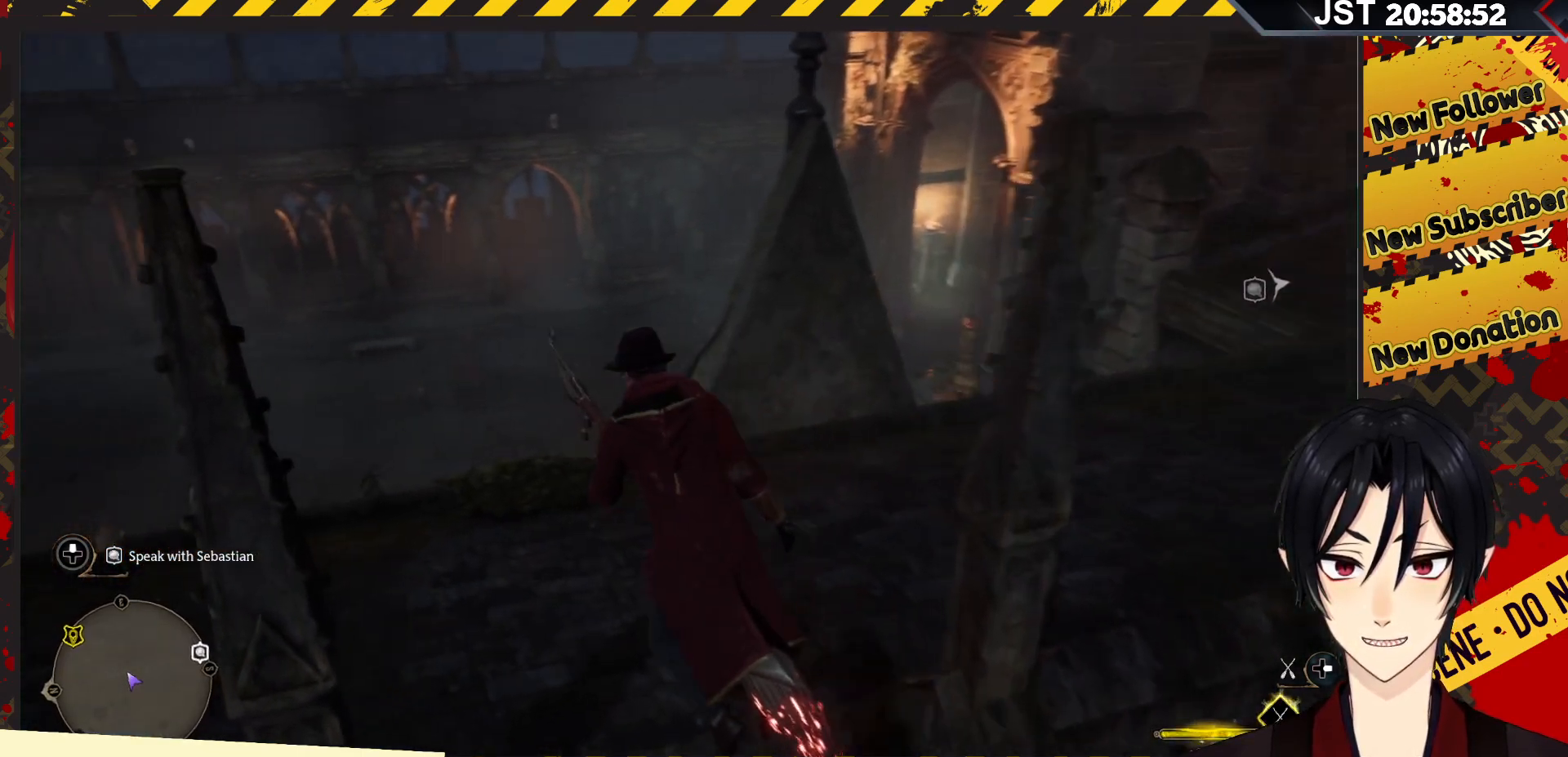
Gameplay with a controller (Xbox layout); each line is a JSON object with the inputs held at the frame after it. "events" lists button and stick changes between this image and that frame as [ms after this image, input, new state], when the widget could be followed in between.
{"buttons": [], "left_stick": "up", "right_stick": "right", "events": [[383, "right_stick", "right"]]}
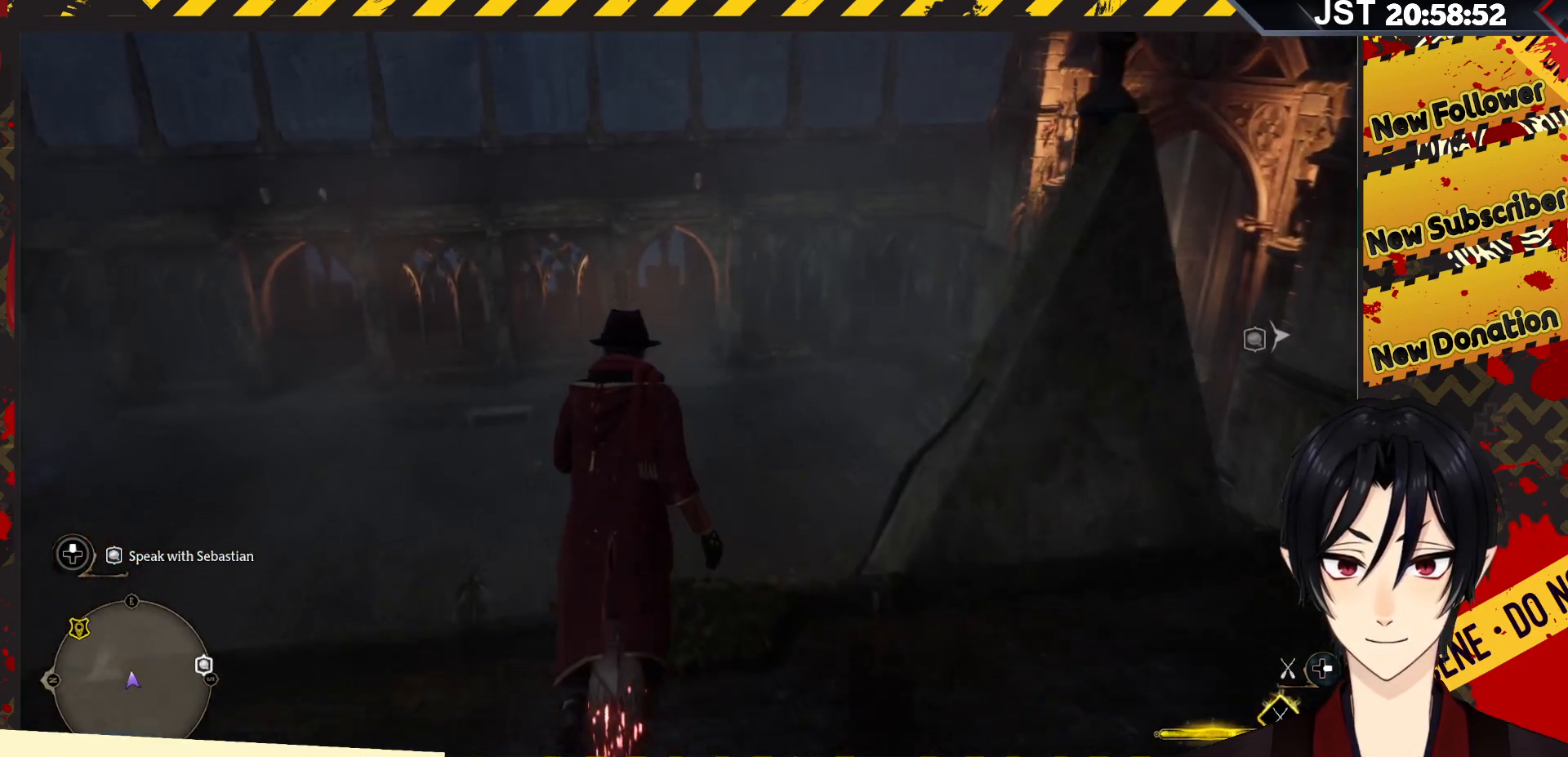
{"buttons": [], "left_stick": "up-right", "right_stick": "down-right", "events": [[67, "right_stick", "down-right"], [267, "left_stick", "up-right"]]}
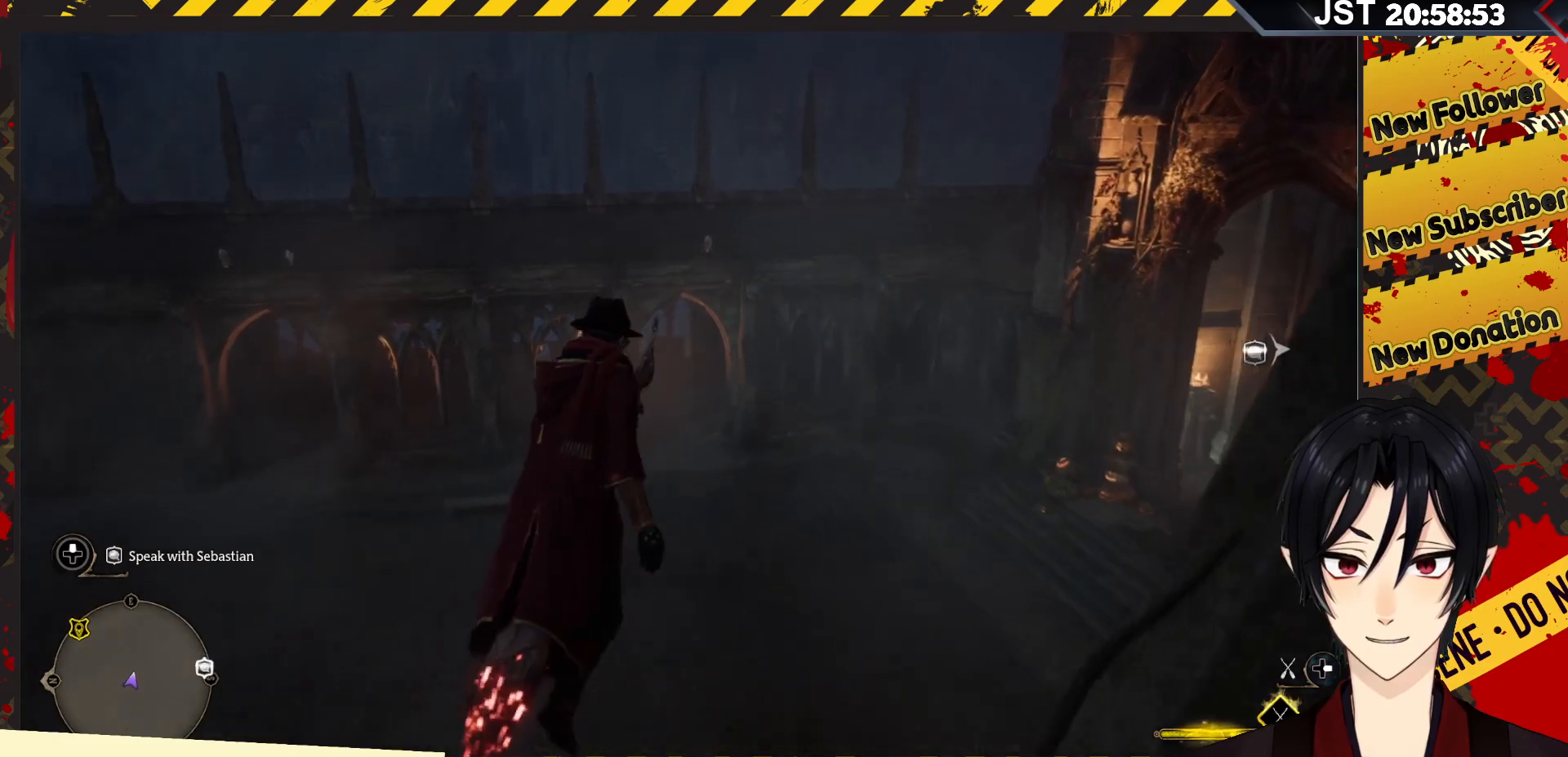
{"buttons": [], "left_stick": "up", "right_stick": "down-right", "events": [[467, "left_stick", "up"]]}
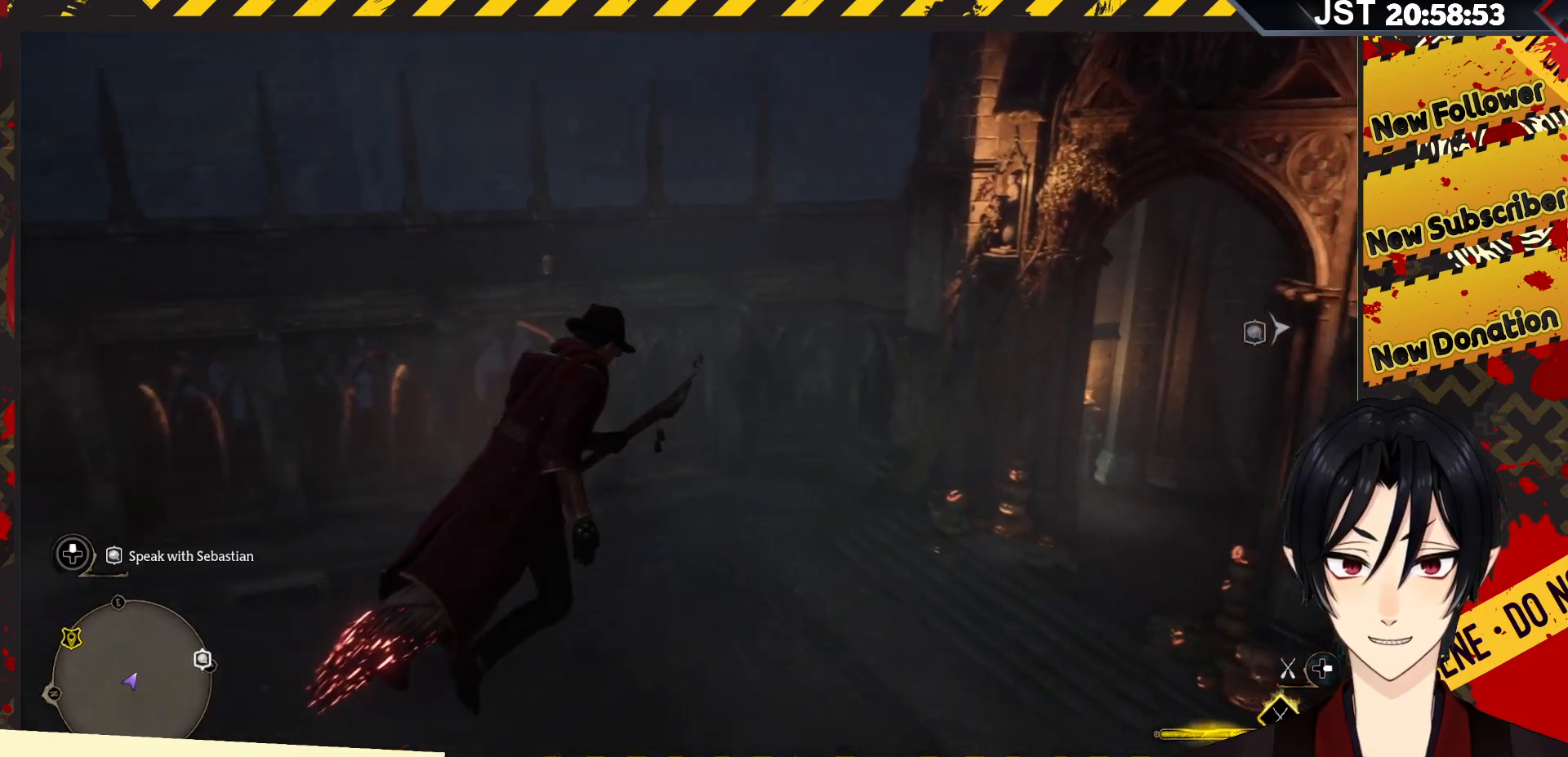
{"buttons": [], "left_stick": "up-right", "right_stick": "down-right", "events": [[400, "left_stick", "up-right"]]}
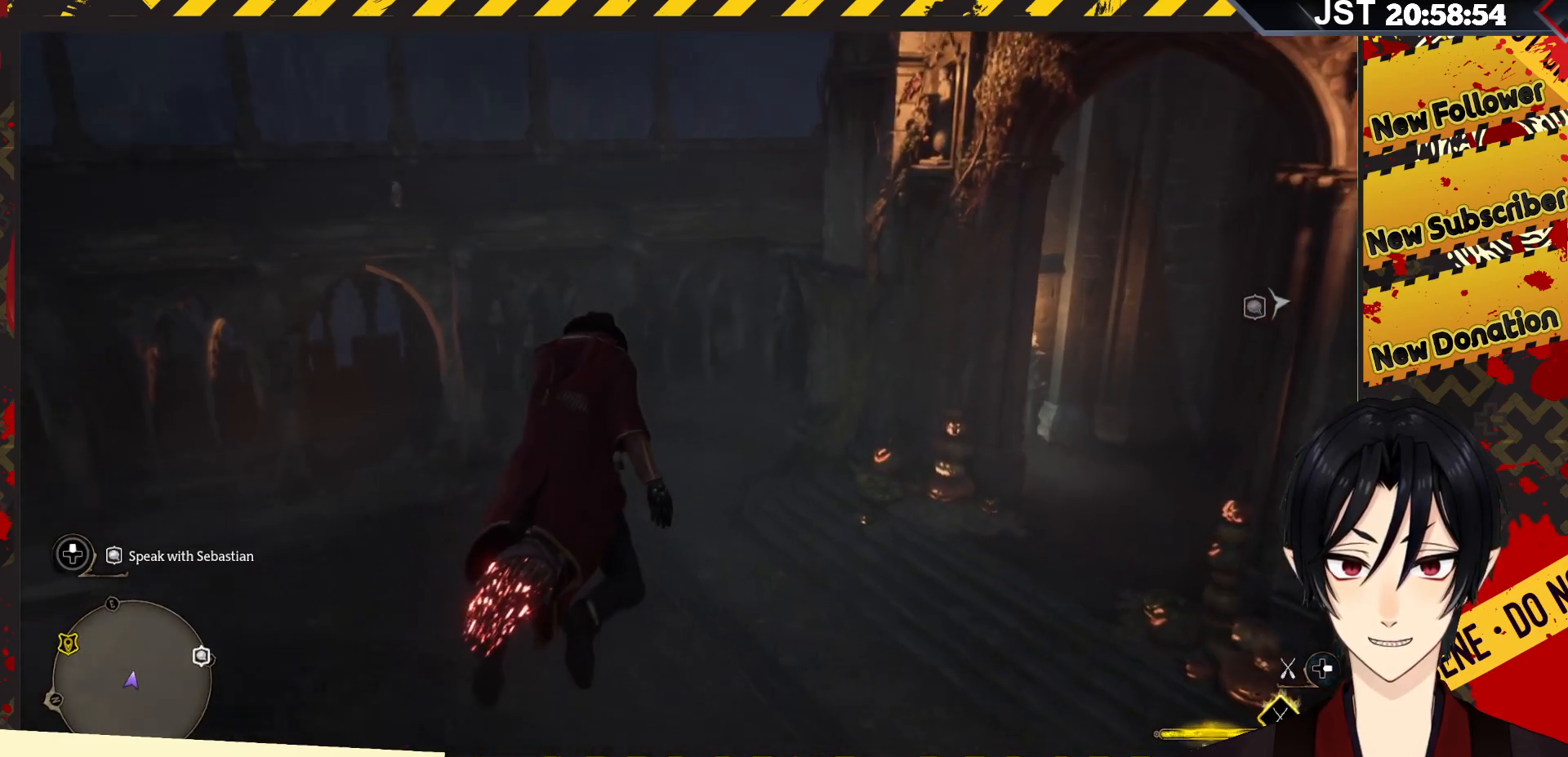
{"buttons": [], "left_stick": "up-right", "right_stick": "right", "events": [[233, "right_stick", "right"]]}
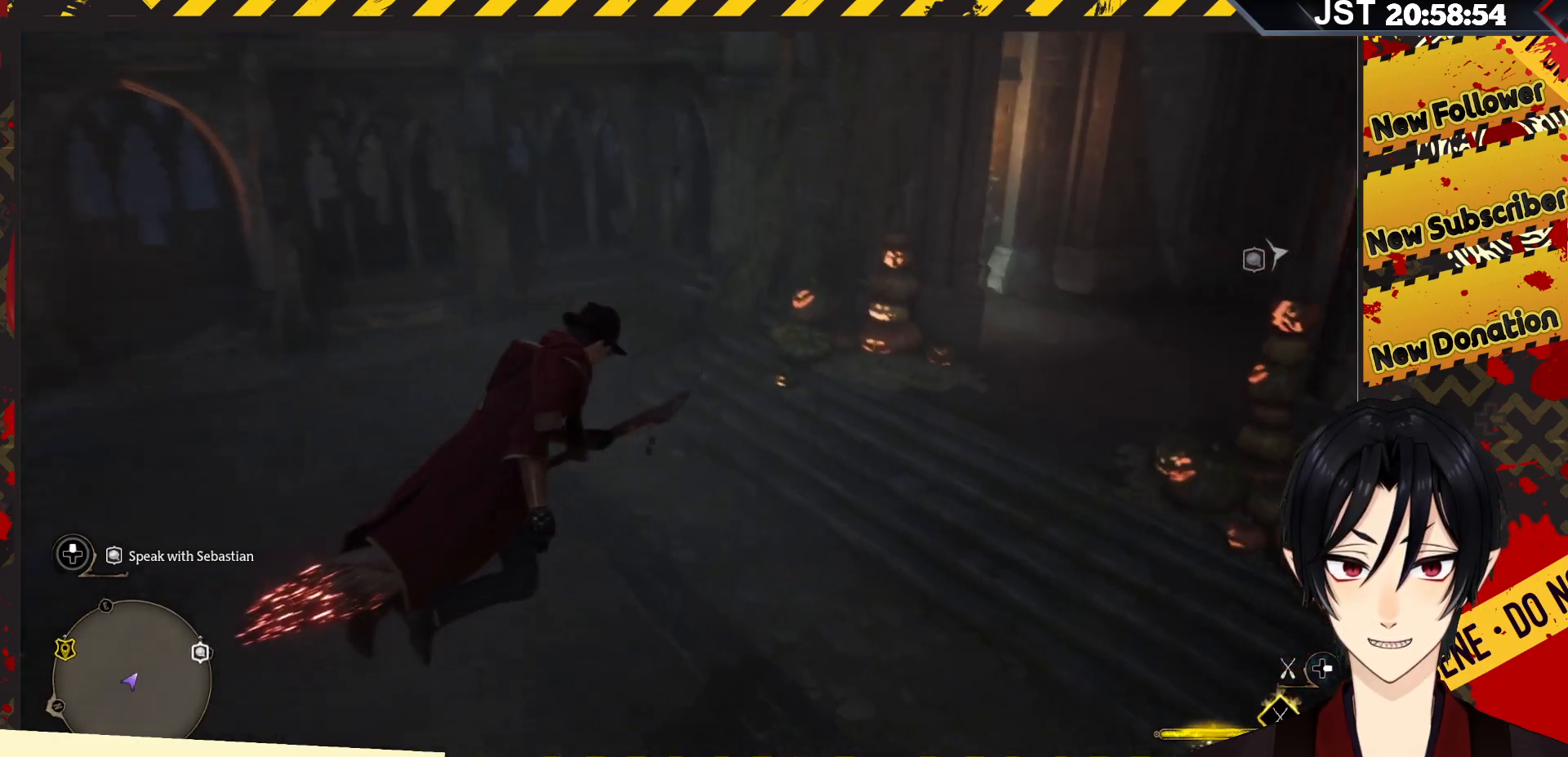
{"buttons": ["B"], "left_stick": "up-right", "right_stick": "center", "events": [[33, "right_stick", "center"], [200, "B", "down"]]}
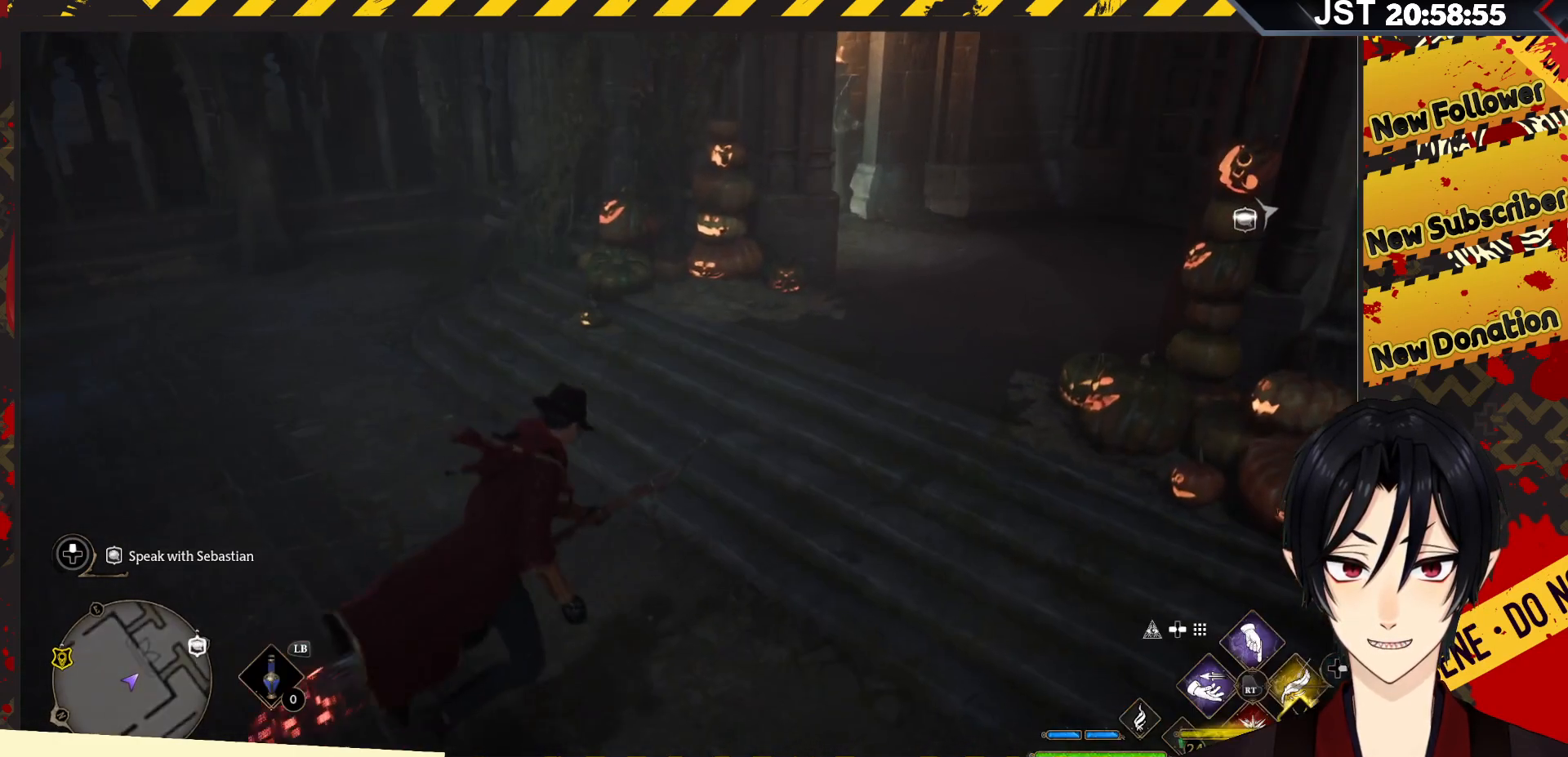
{"buttons": [], "left_stick": "up-right", "right_stick": "center", "events": [[450, "B", "up"]]}
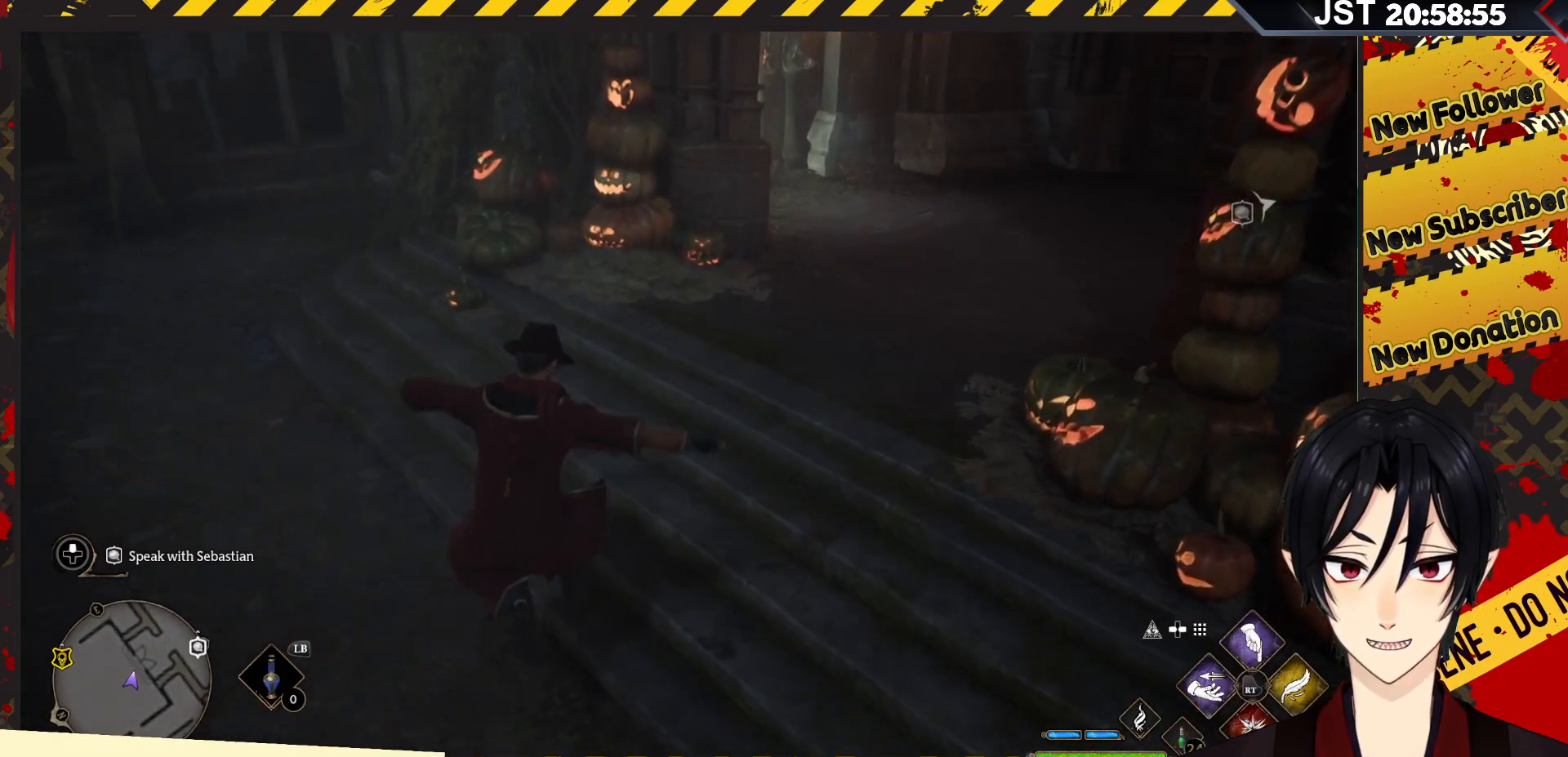
{"buttons": [], "left_stick": "up-right", "right_stick": "up-right", "events": [[250, "right_stick", "up-right"]]}
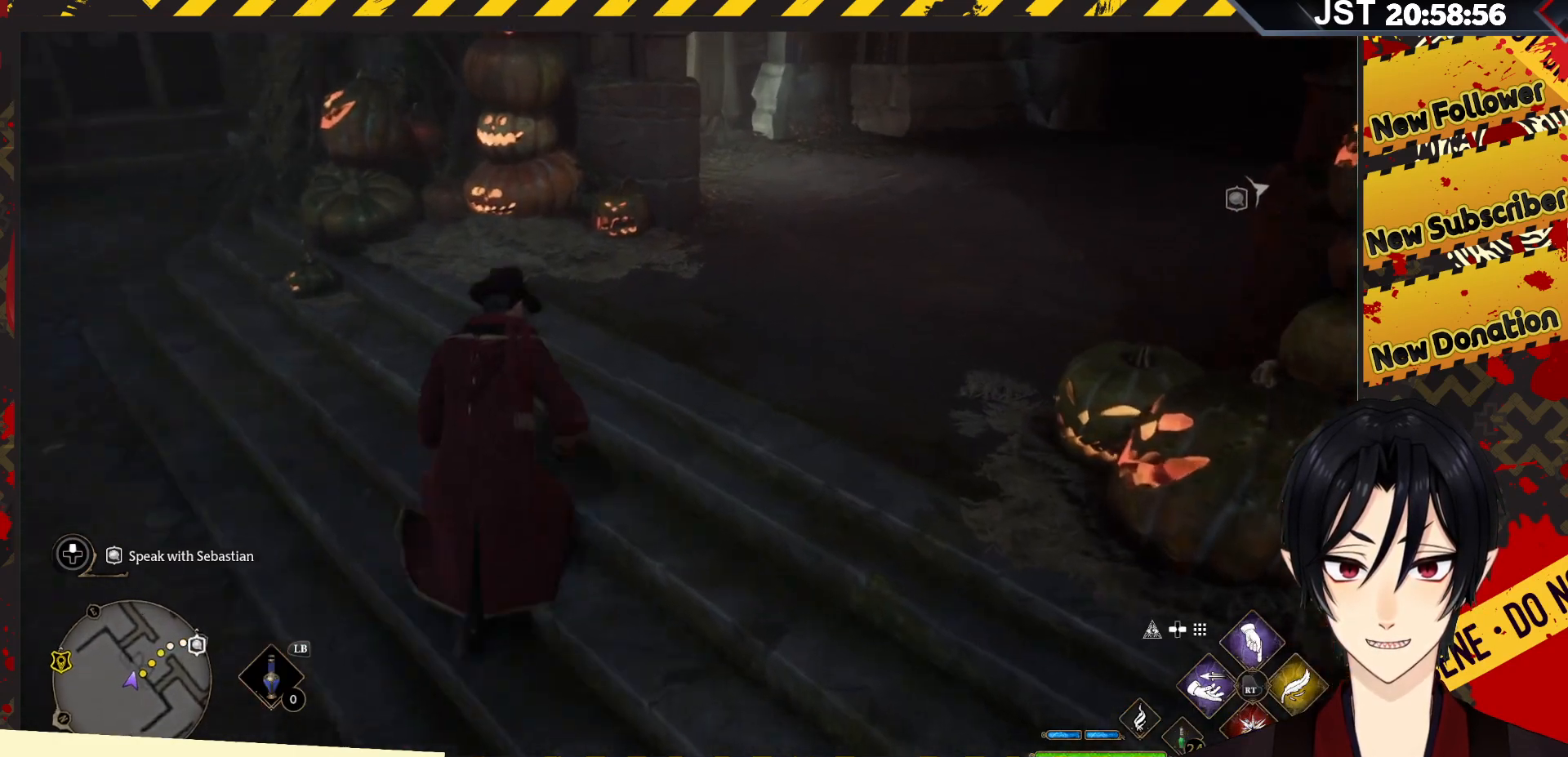
{"buttons": [], "left_stick": "up", "right_stick": "up-right", "events": [[250, "left_stick", "up"]]}
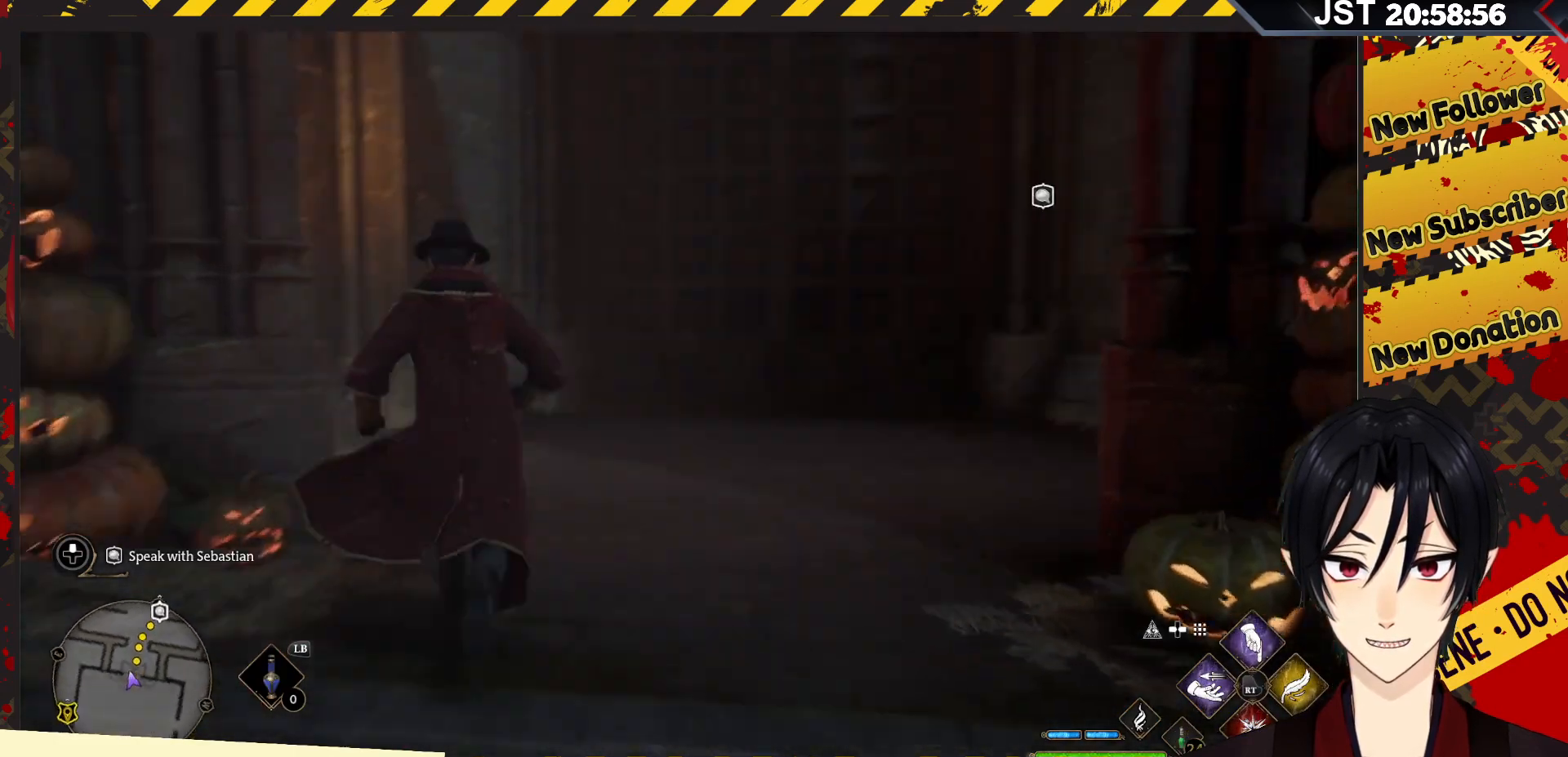
{"buttons": [], "left_stick": "up", "right_stick": "center", "events": [[67, "right_stick", "center"]]}
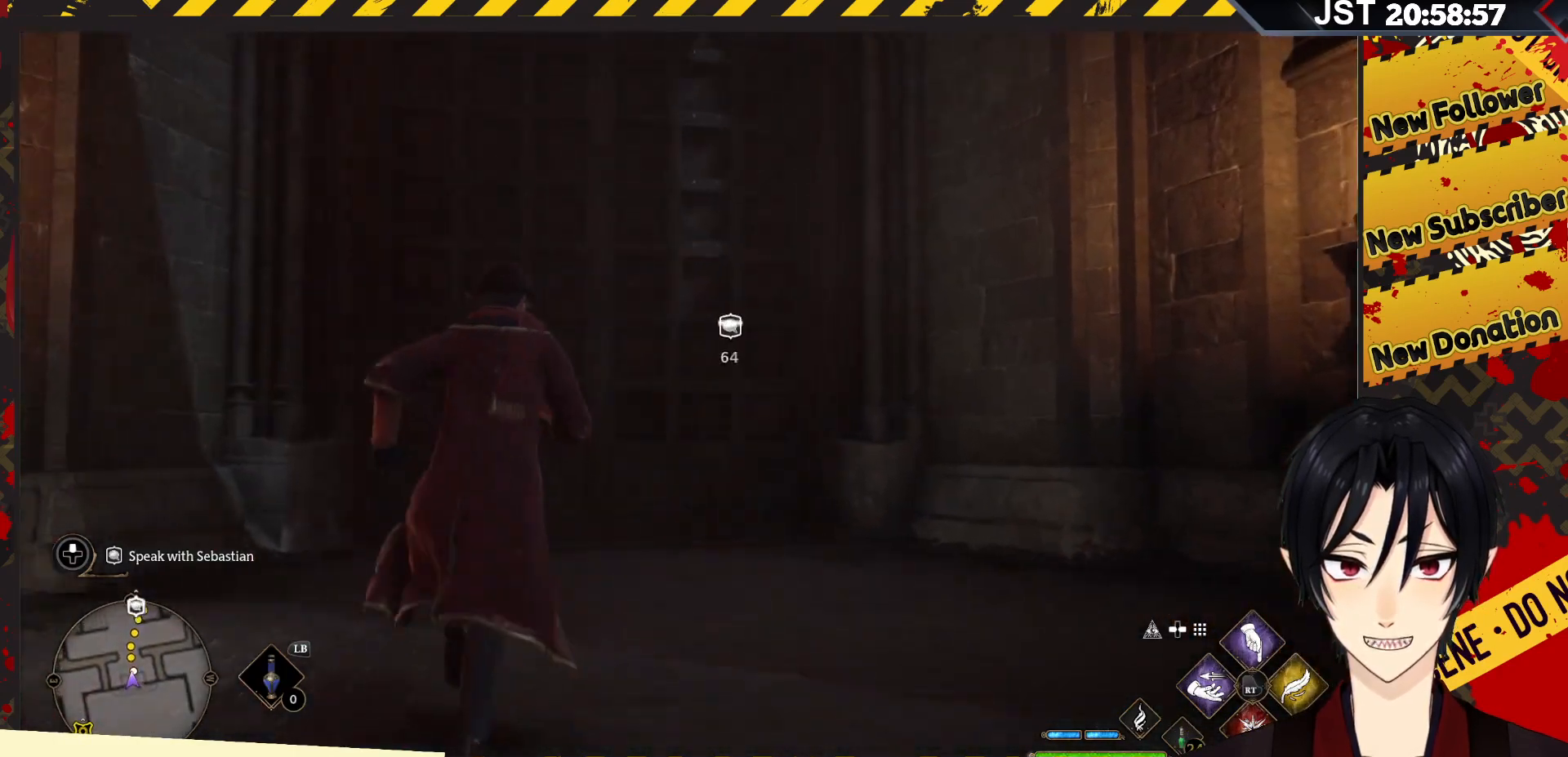
{"buttons": [], "left_stick": "up", "right_stick": "down-left", "events": [[250, "right_stick", "down-left"]]}
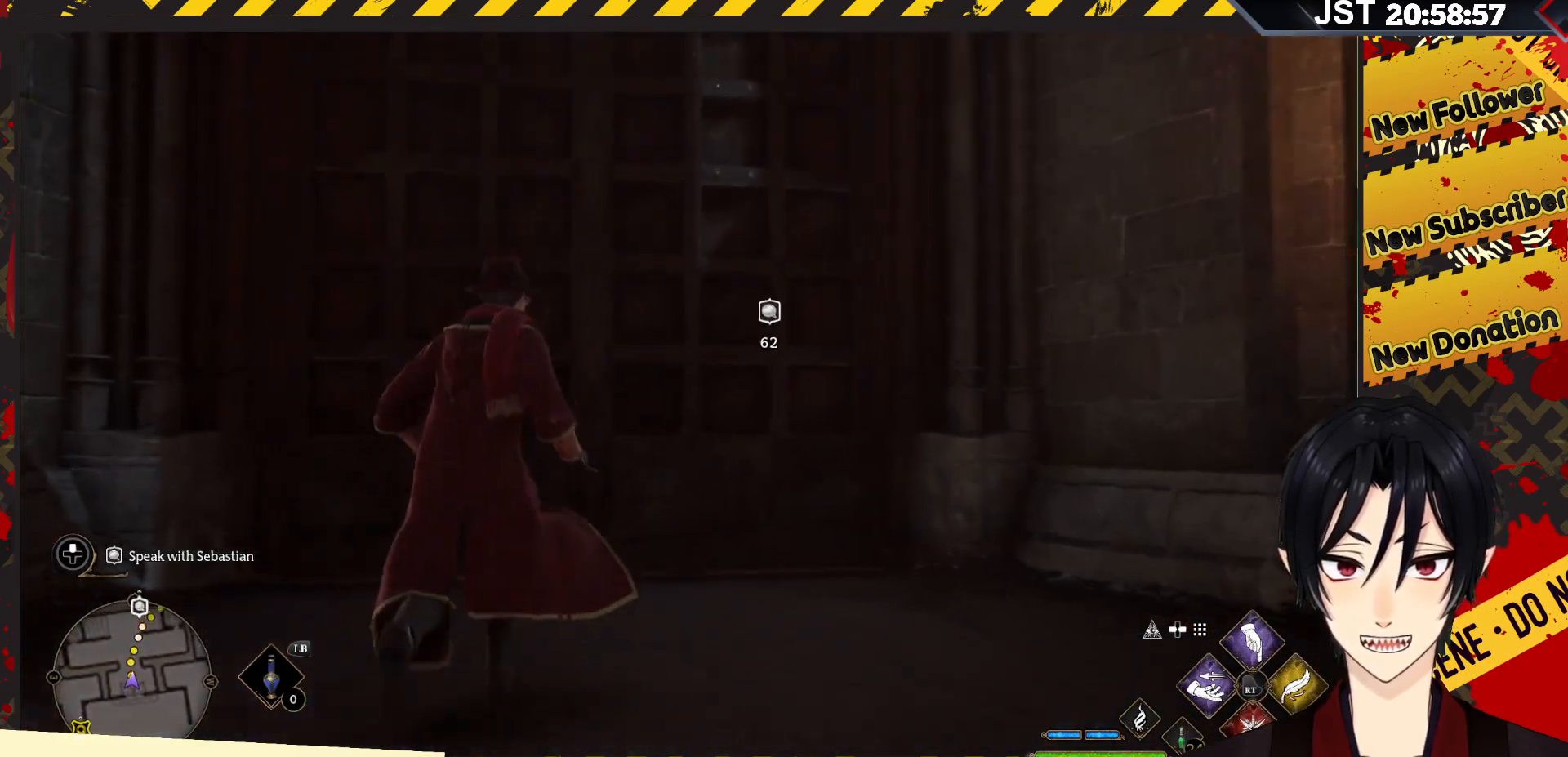
{"buttons": [], "left_stick": "up", "right_stick": "center", "events": [[67, "right_stick", "center"]]}
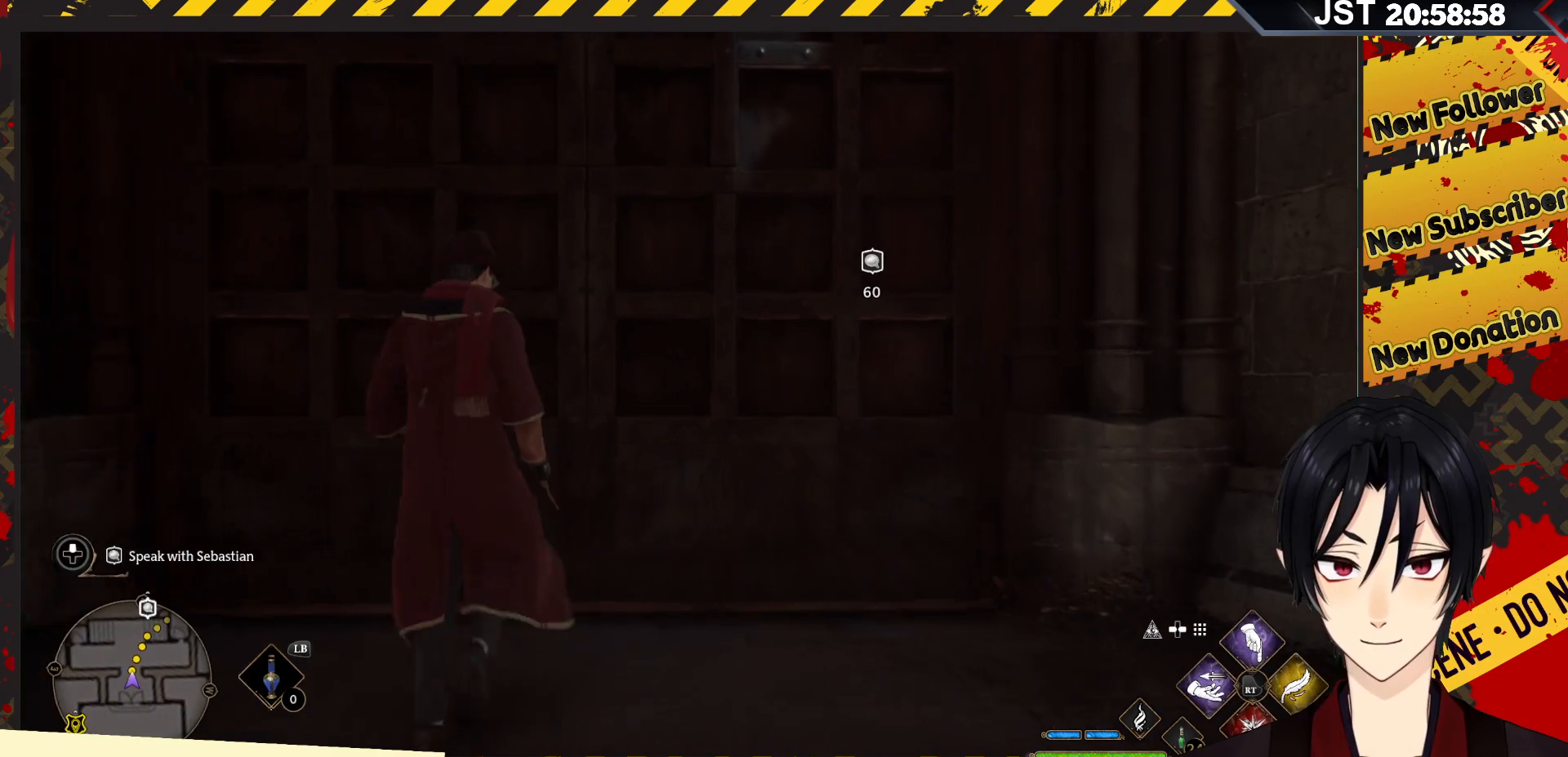
{"buttons": [], "left_stick": "up", "right_stick": "center", "events": []}
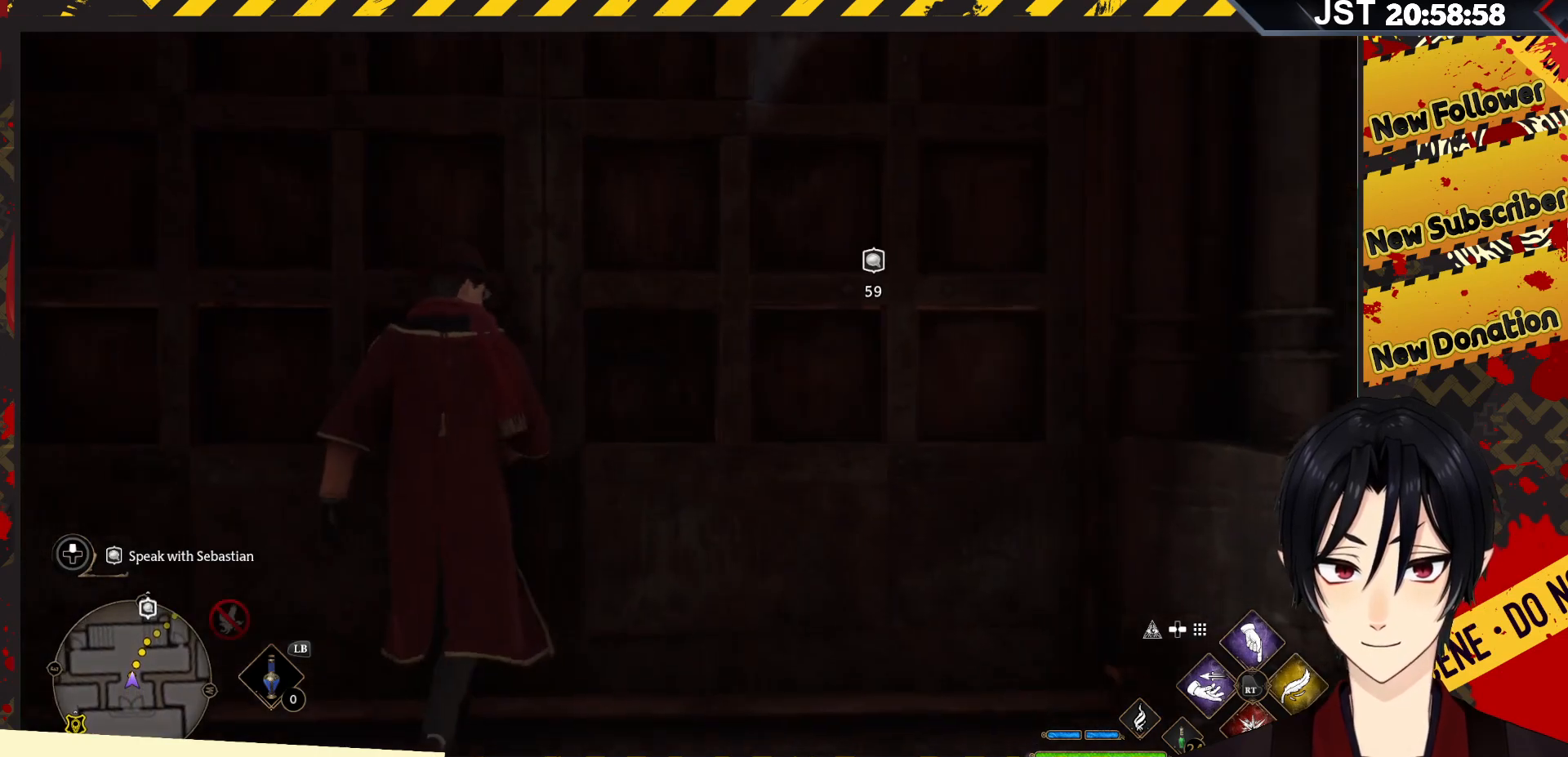
{"buttons": [], "left_stick": "up", "right_stick": "center", "events": []}
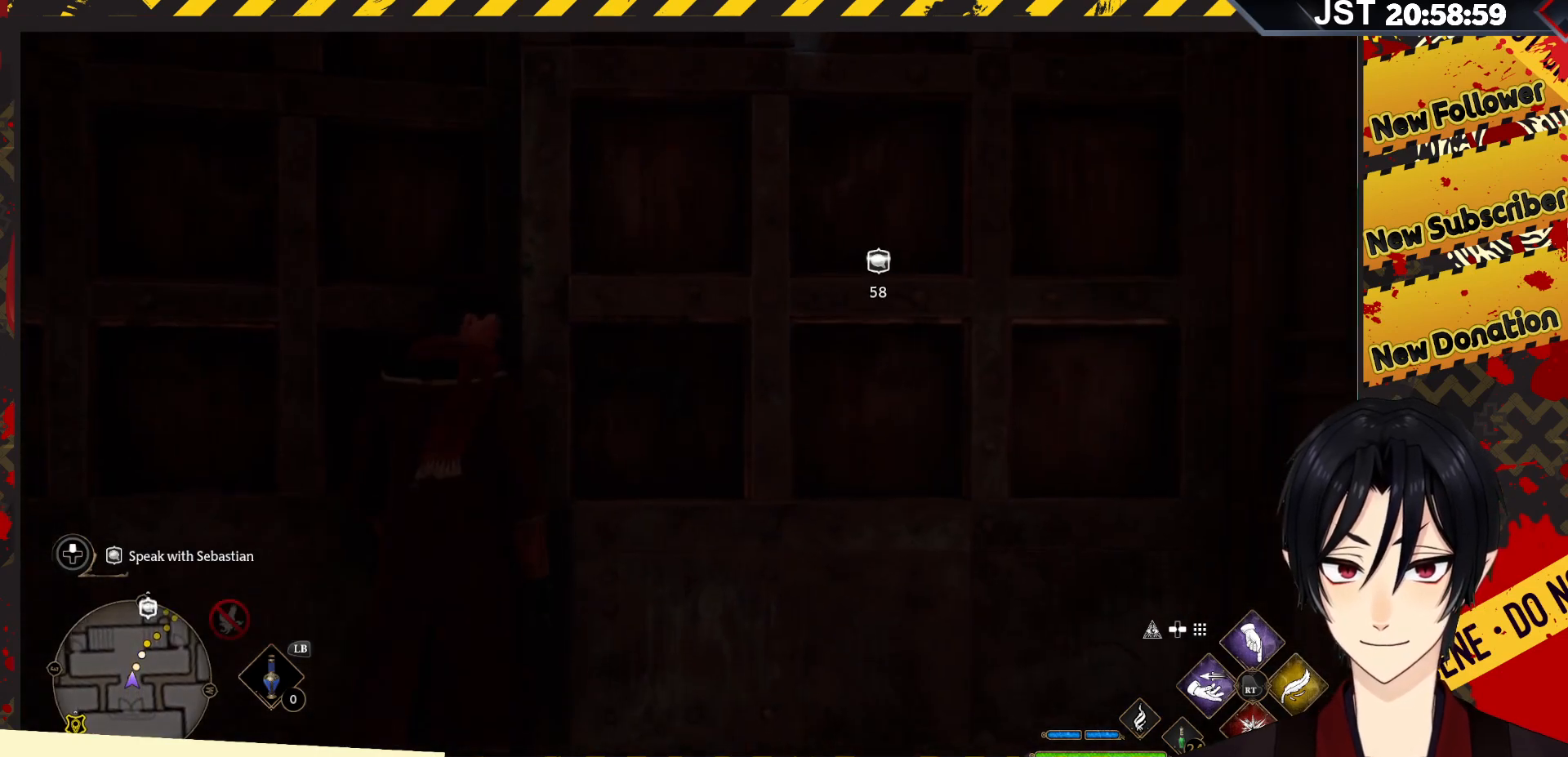
{"buttons": [], "left_stick": "up", "right_stick": "center", "events": []}
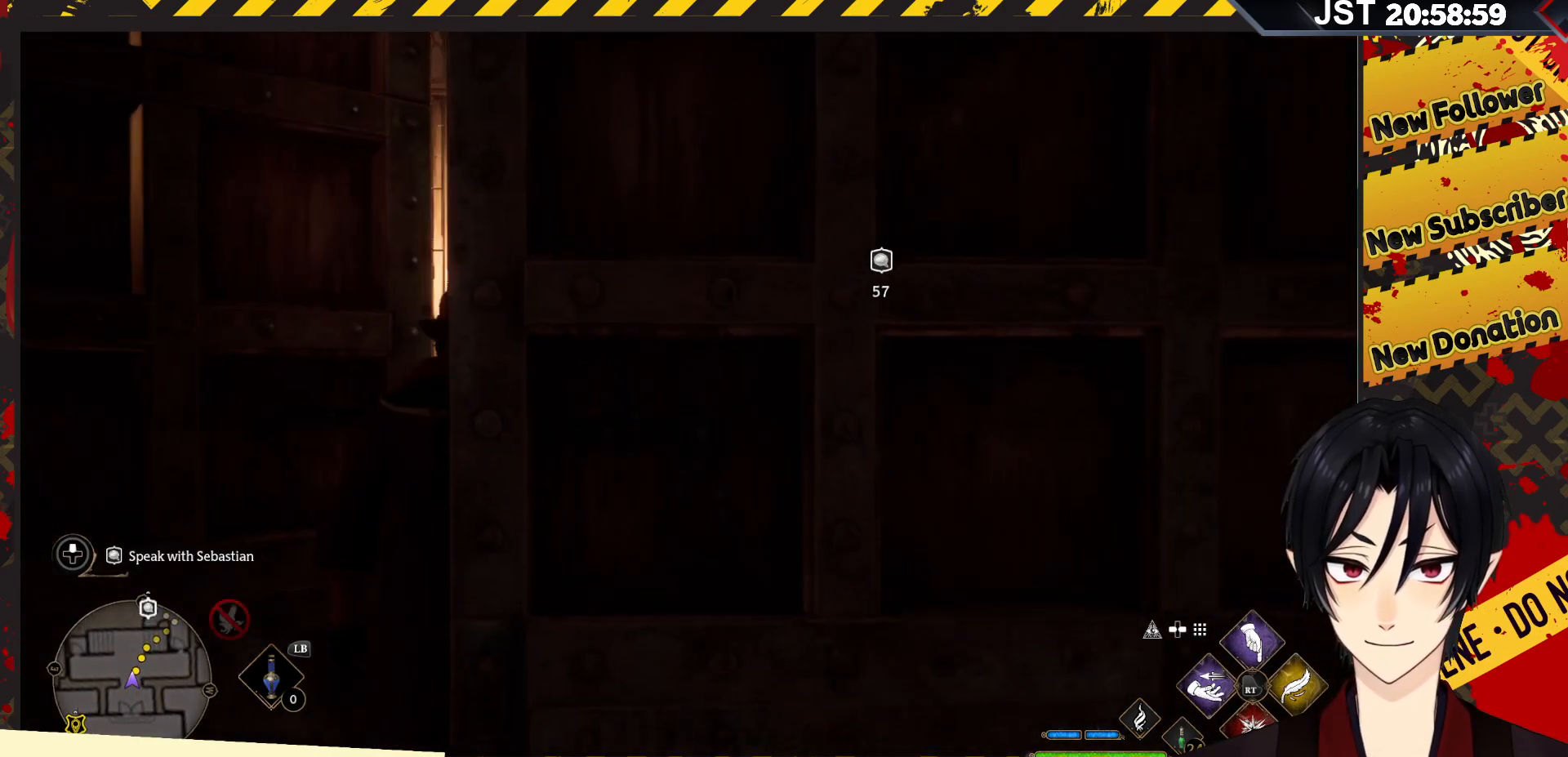
{"buttons": [], "left_stick": "up", "right_stick": "center", "events": []}
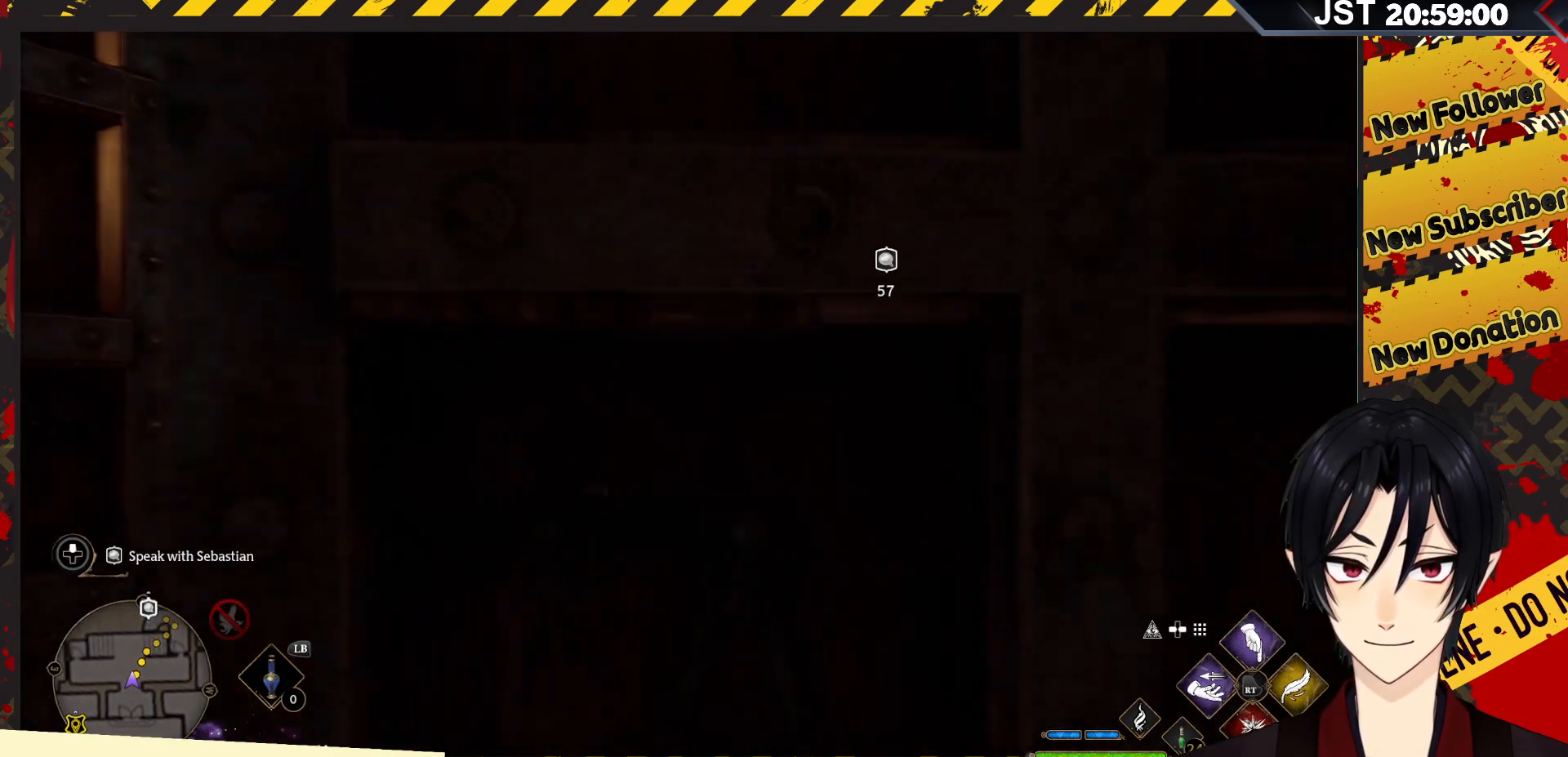
{"buttons": [], "left_stick": "up", "right_stick": "center", "events": []}
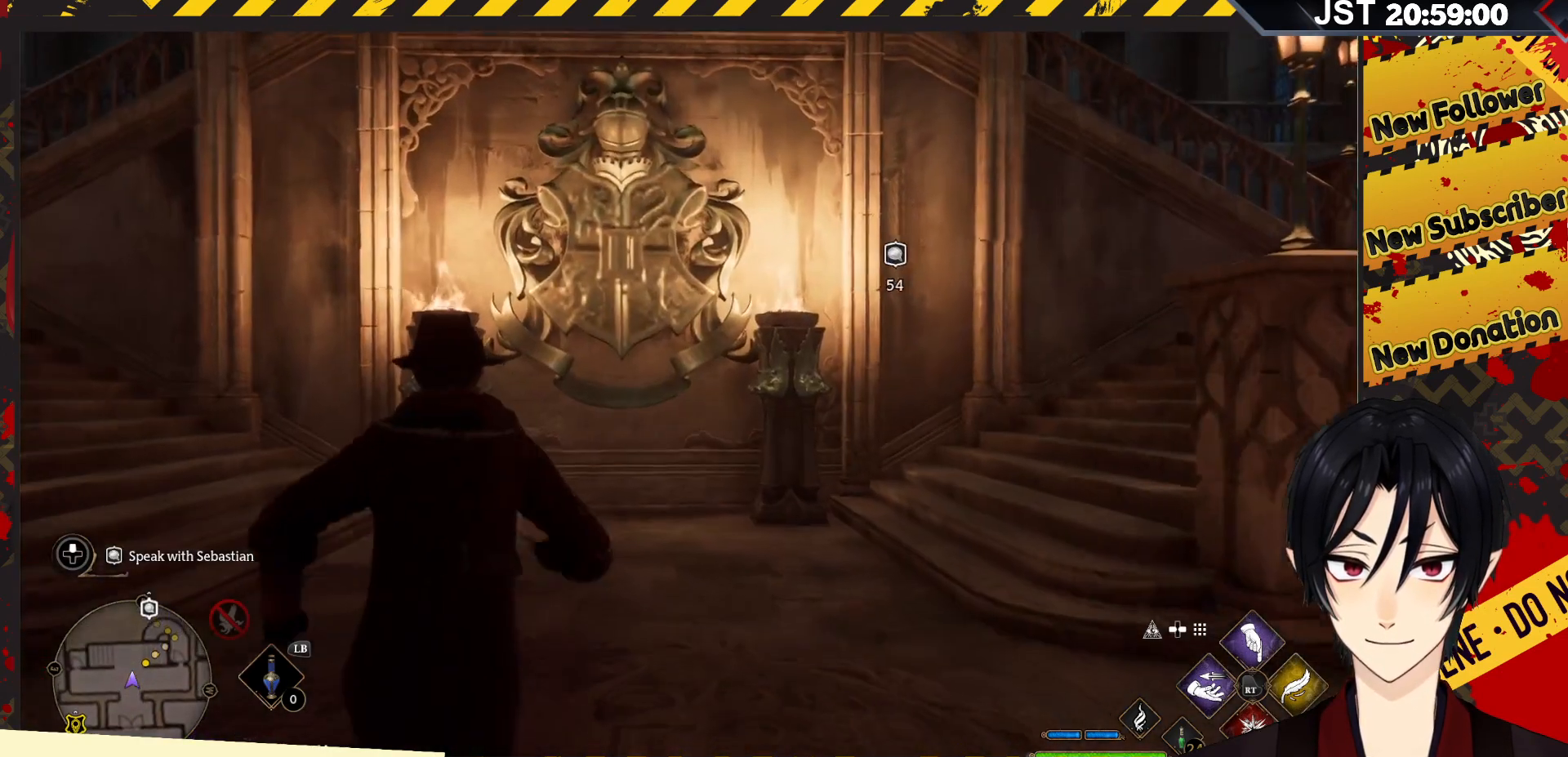
{"buttons": [], "left_stick": "up", "right_stick": "right", "events": [[17, "right_stick", "right"]]}
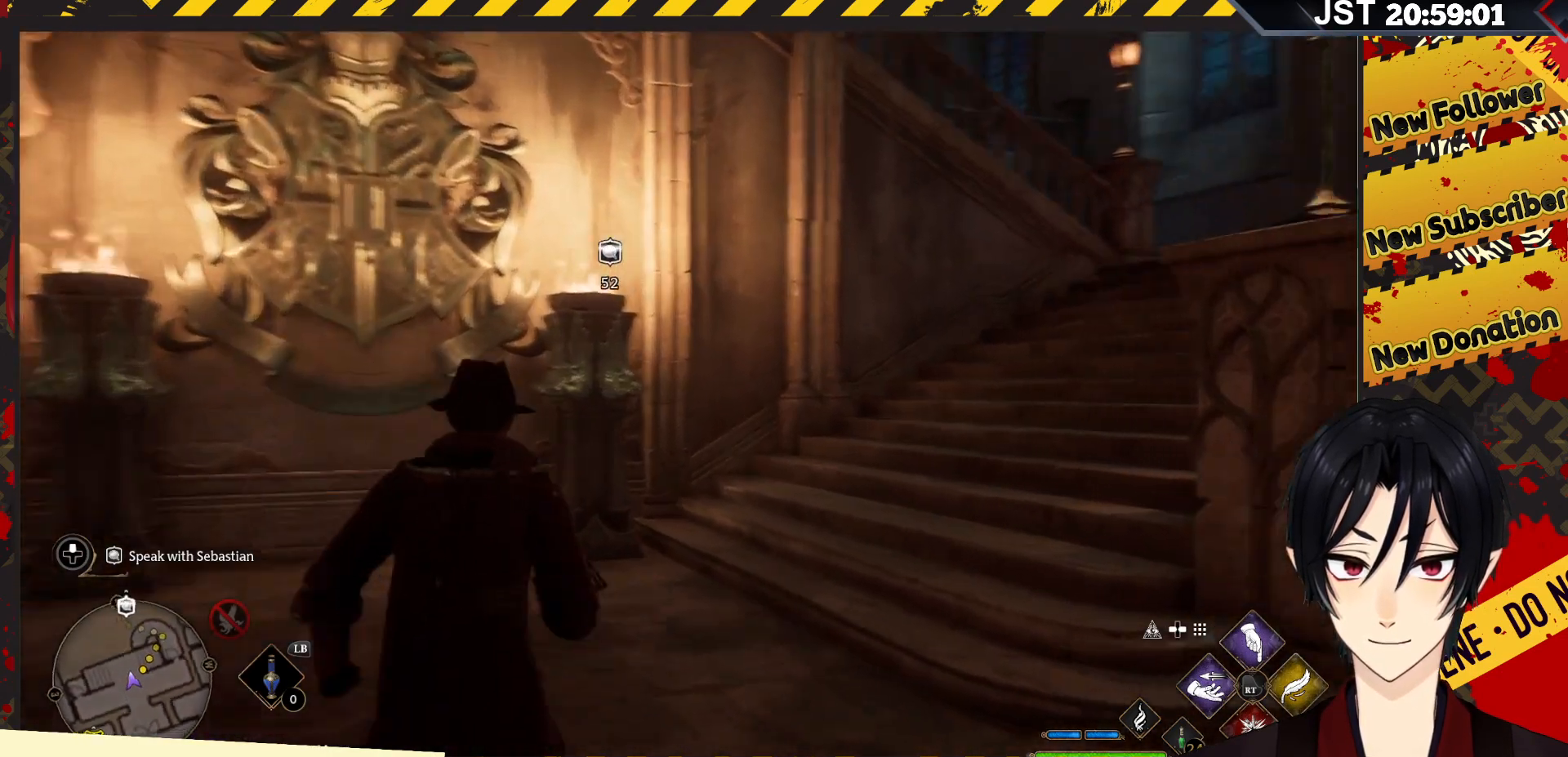
{"buttons": [], "left_stick": "up", "right_stick": "center", "events": [[117, "right_stick", "center"]]}
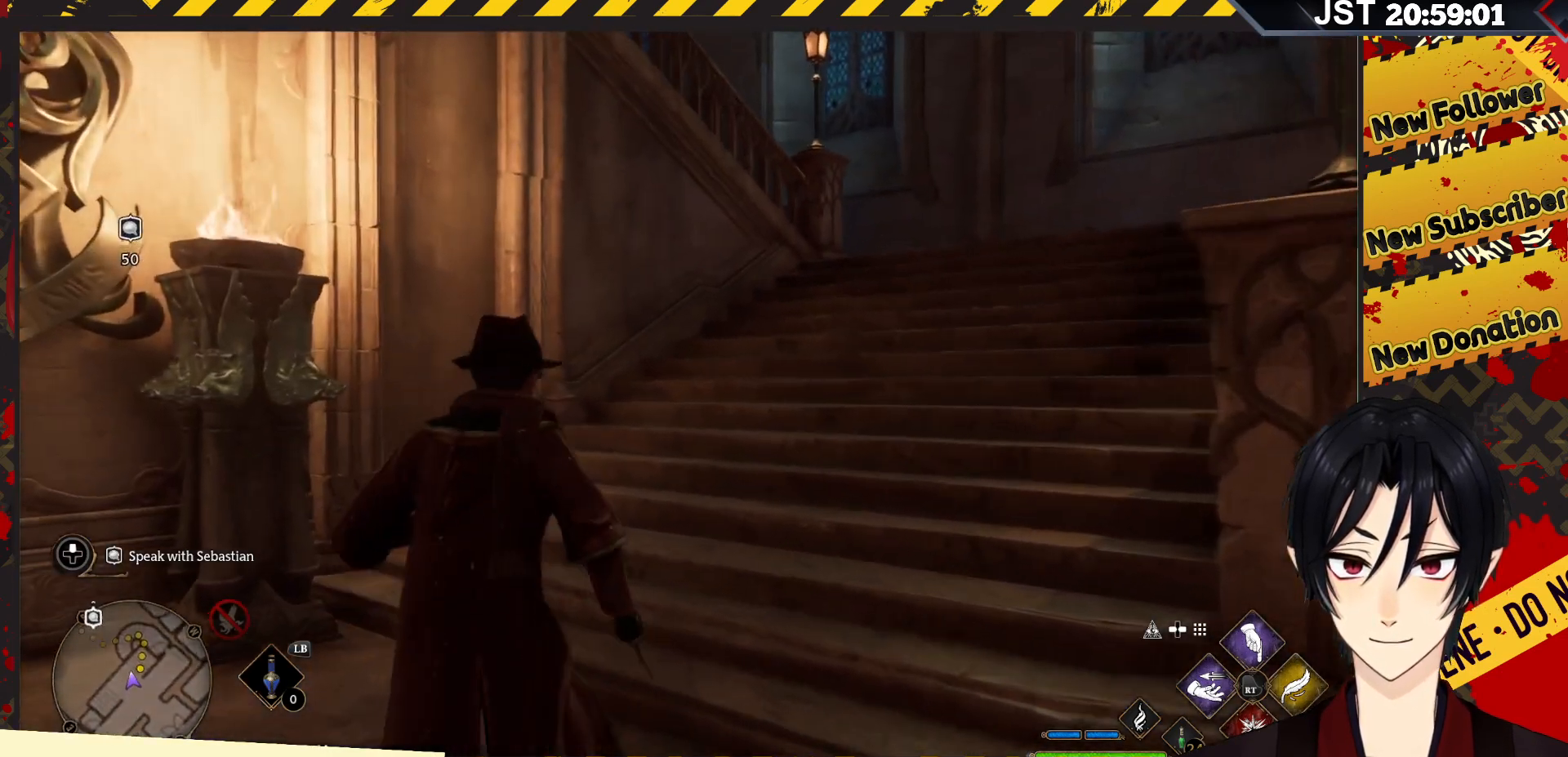
{"buttons": [], "left_stick": "up-right", "right_stick": "center", "events": [[200, "left_stick", "up-right"]]}
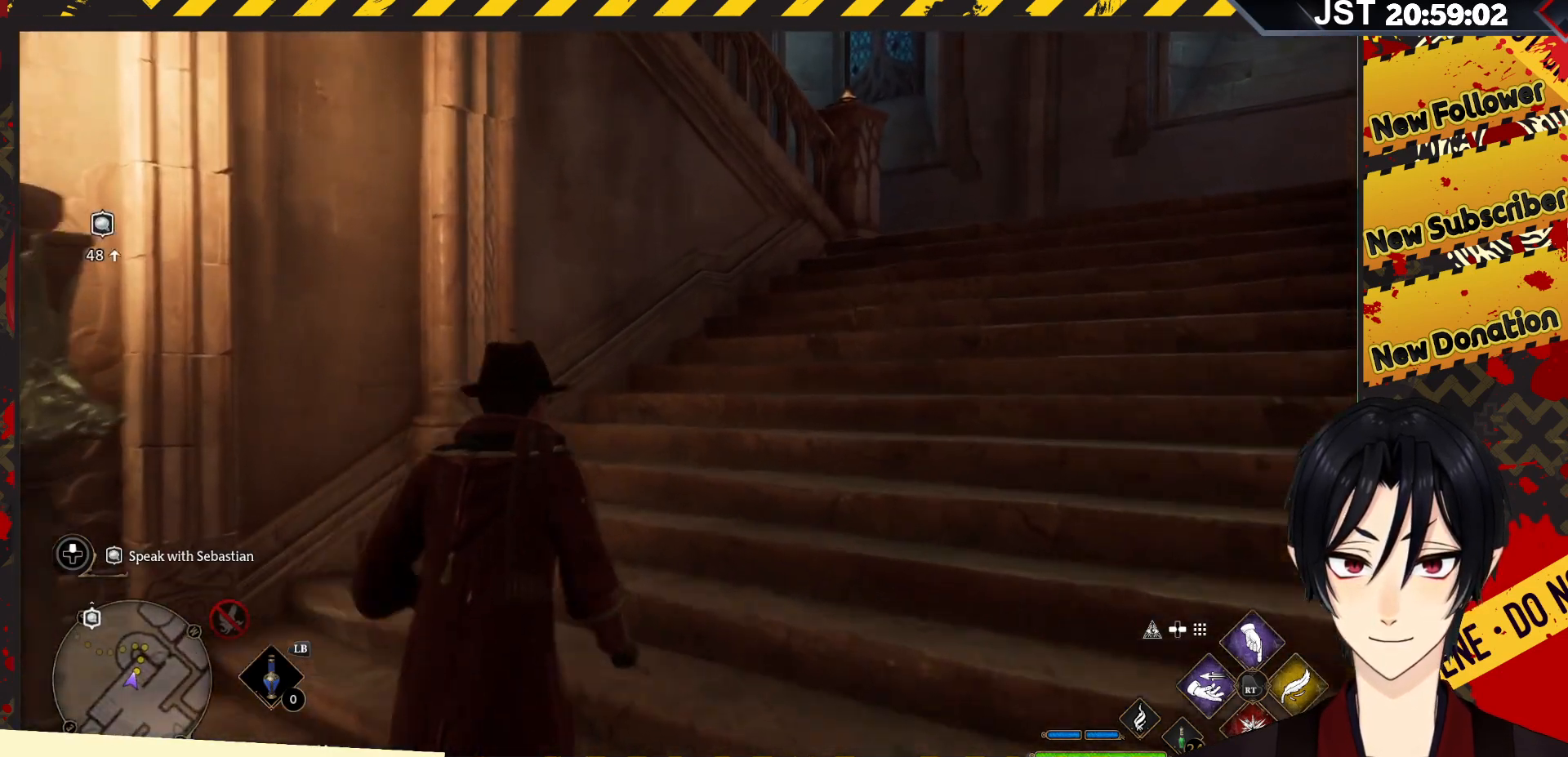
{"buttons": [], "left_stick": "up-right", "right_stick": "left", "events": [[300, "right_stick", "left"]]}
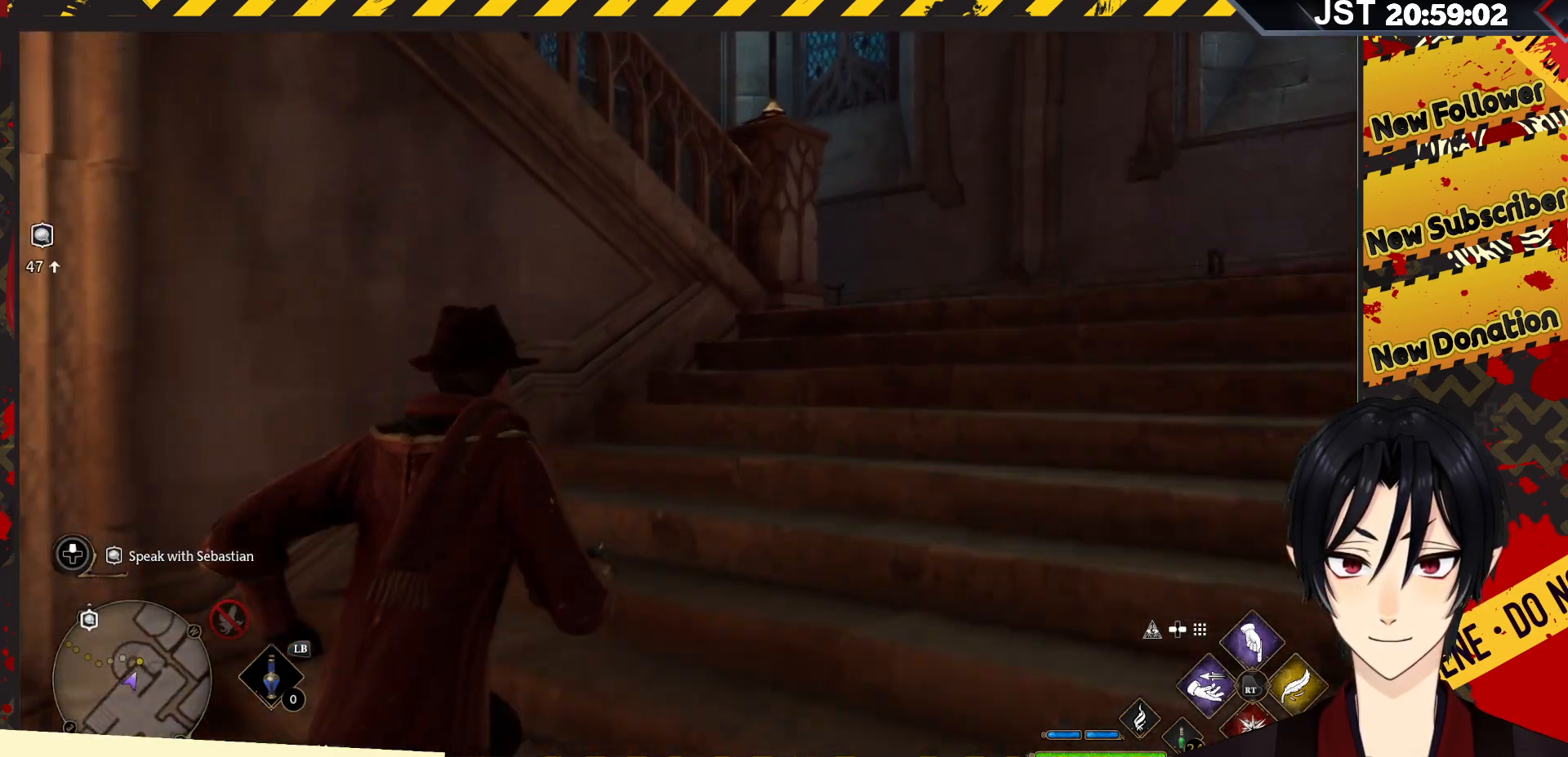
{"buttons": [], "left_stick": "up-right", "right_stick": "left", "events": []}
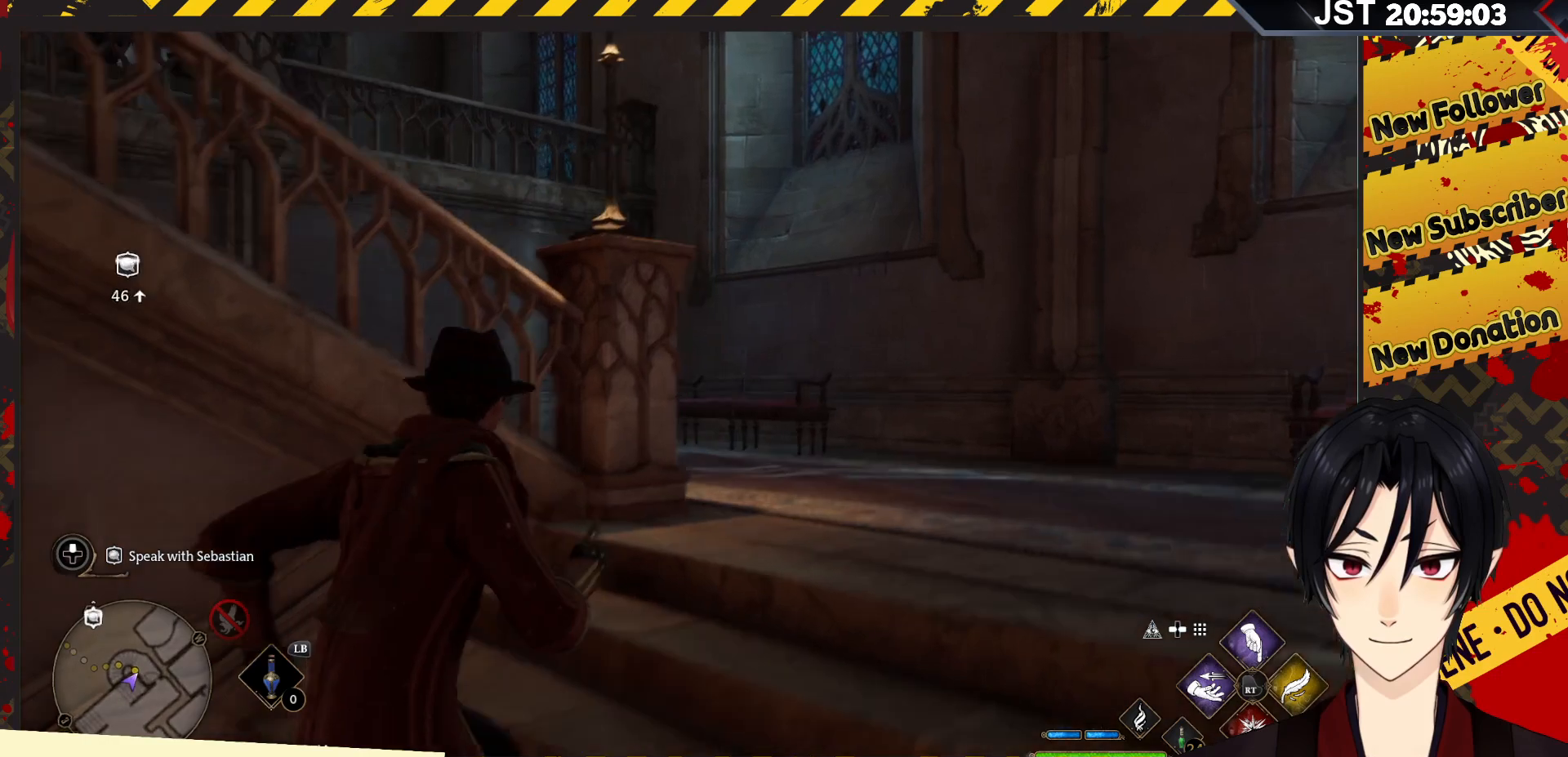
{"buttons": [], "left_stick": "up", "right_stick": "left", "events": [[433, "left_stick", "up"]]}
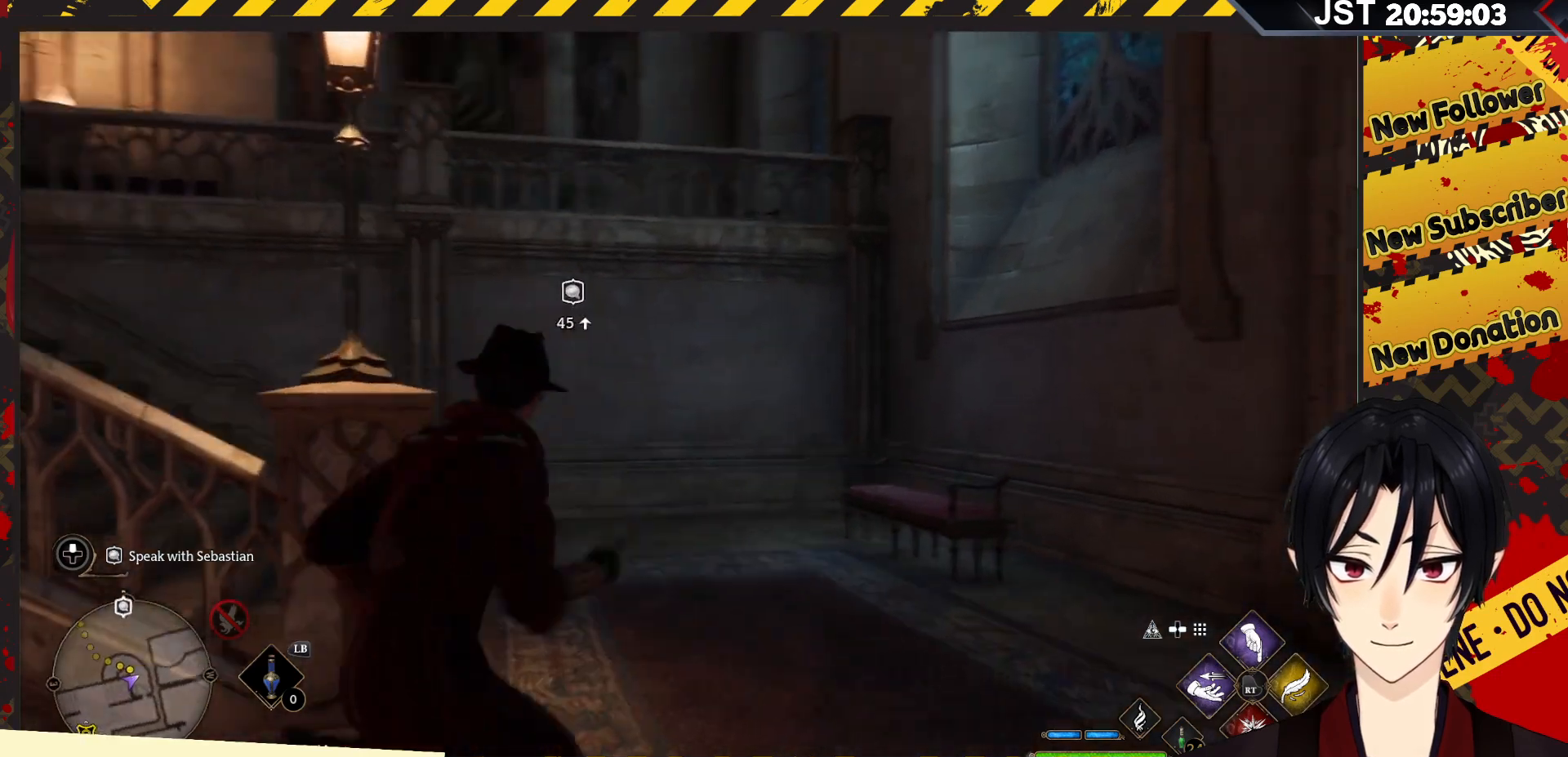
{"buttons": [], "left_stick": "up", "right_stick": "center", "events": [[500, "right_stick", "center"]]}
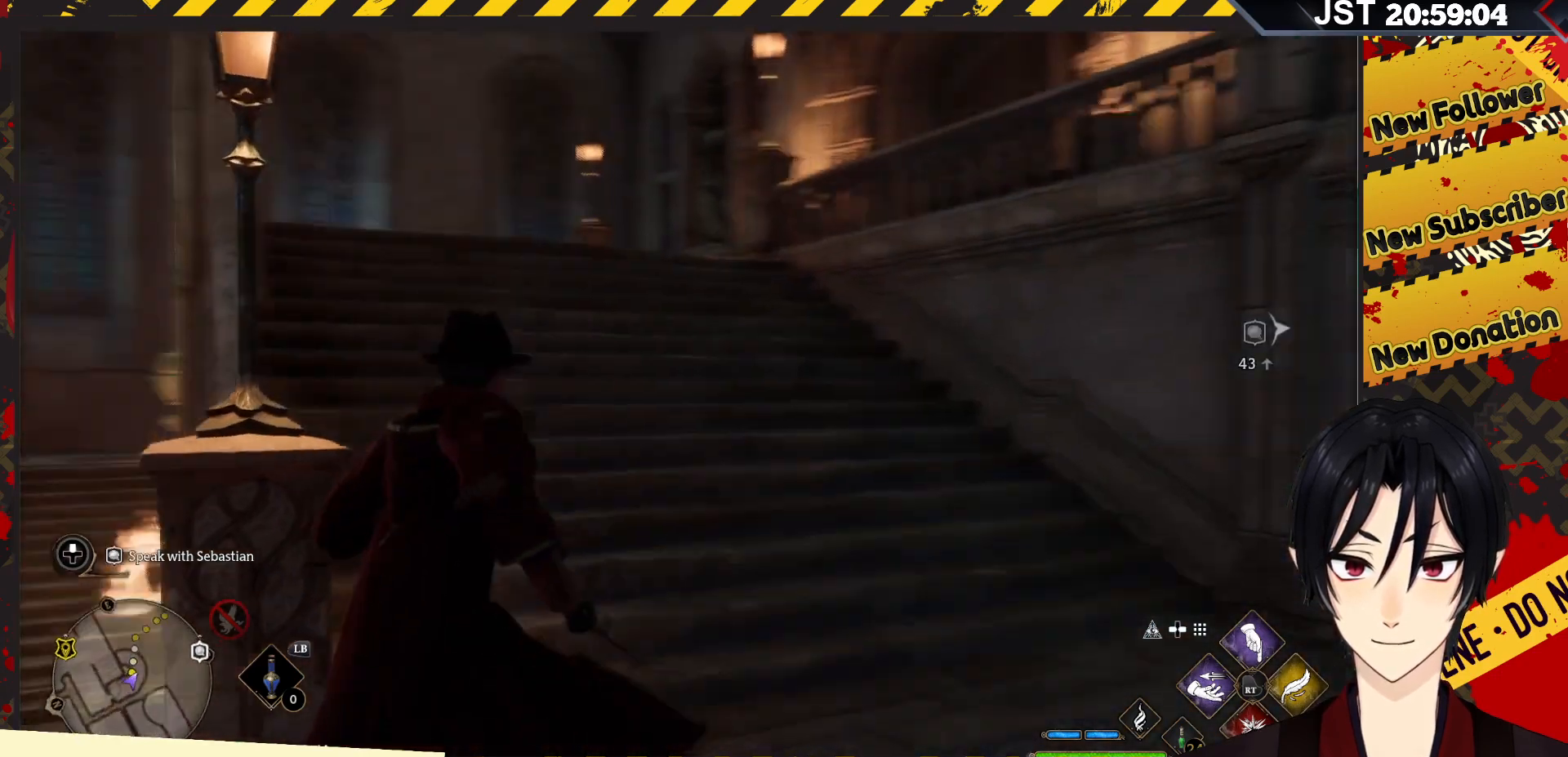
{"buttons": [], "left_stick": "up", "right_stick": "center", "events": []}
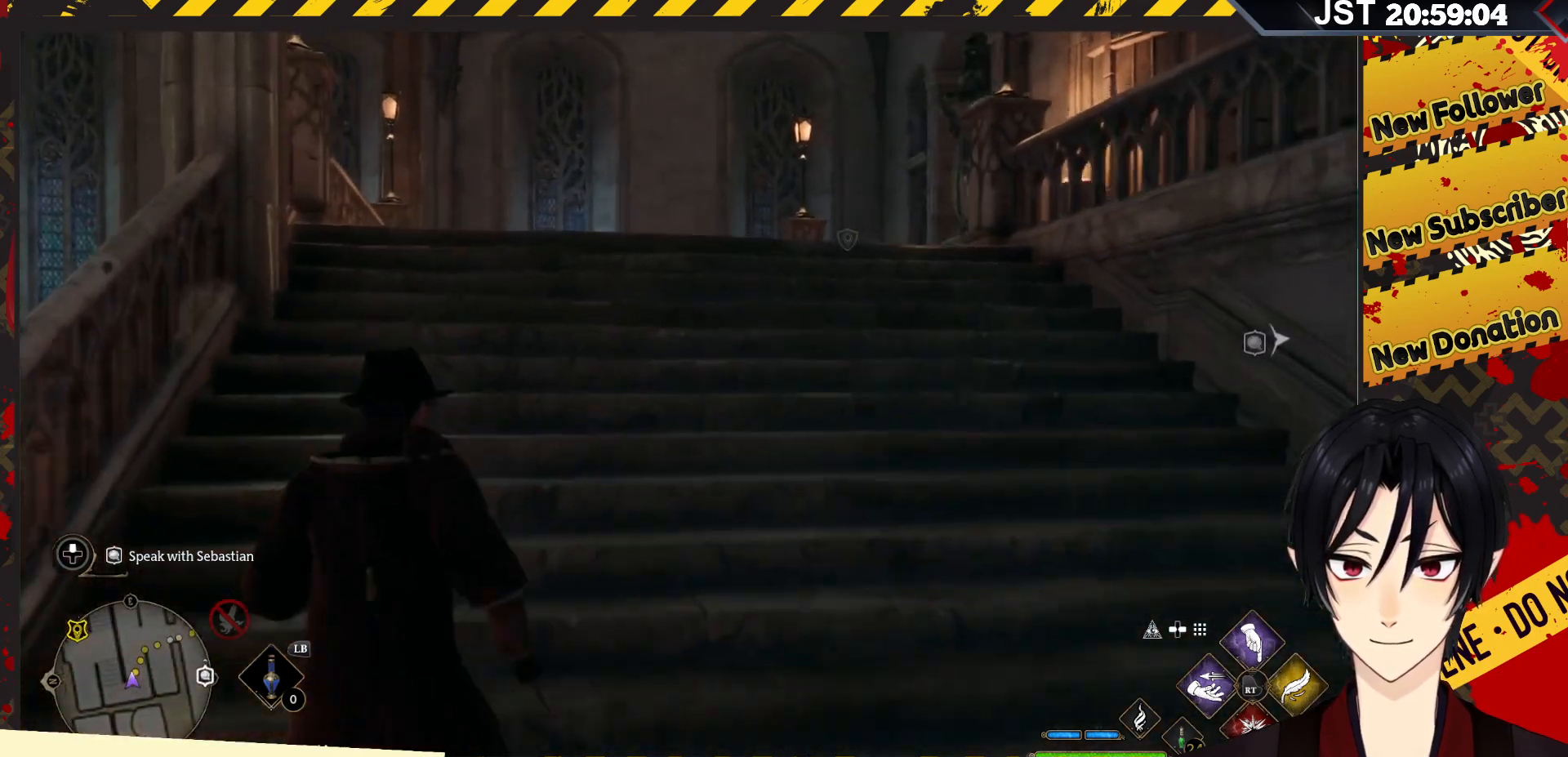
{"buttons": [], "left_stick": "up", "right_stick": "right", "events": [[100, "right_stick", "right"]]}
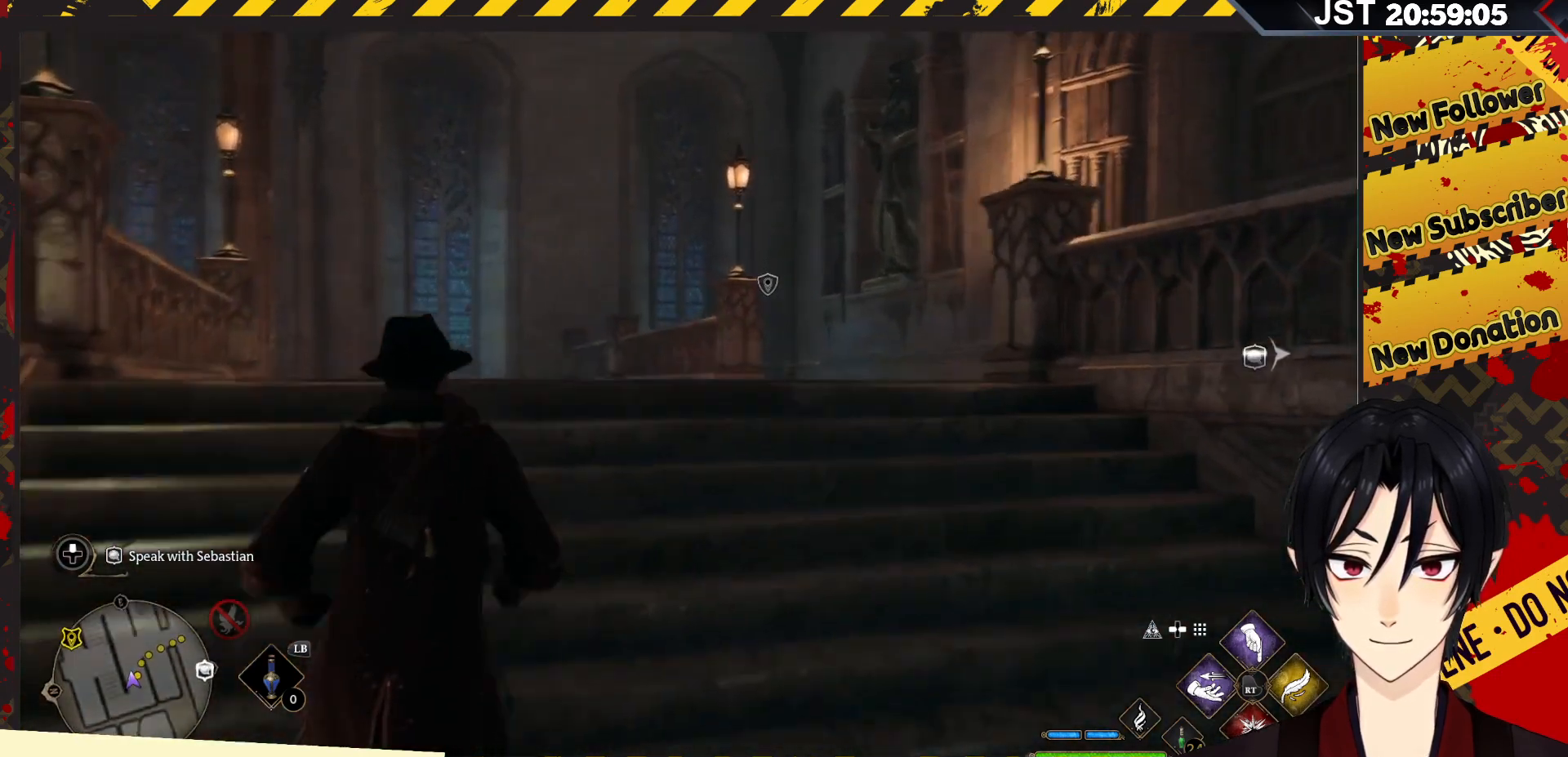
{"buttons": [], "left_stick": "up", "right_stick": "down", "events": [[233, "right_stick", "down"]]}
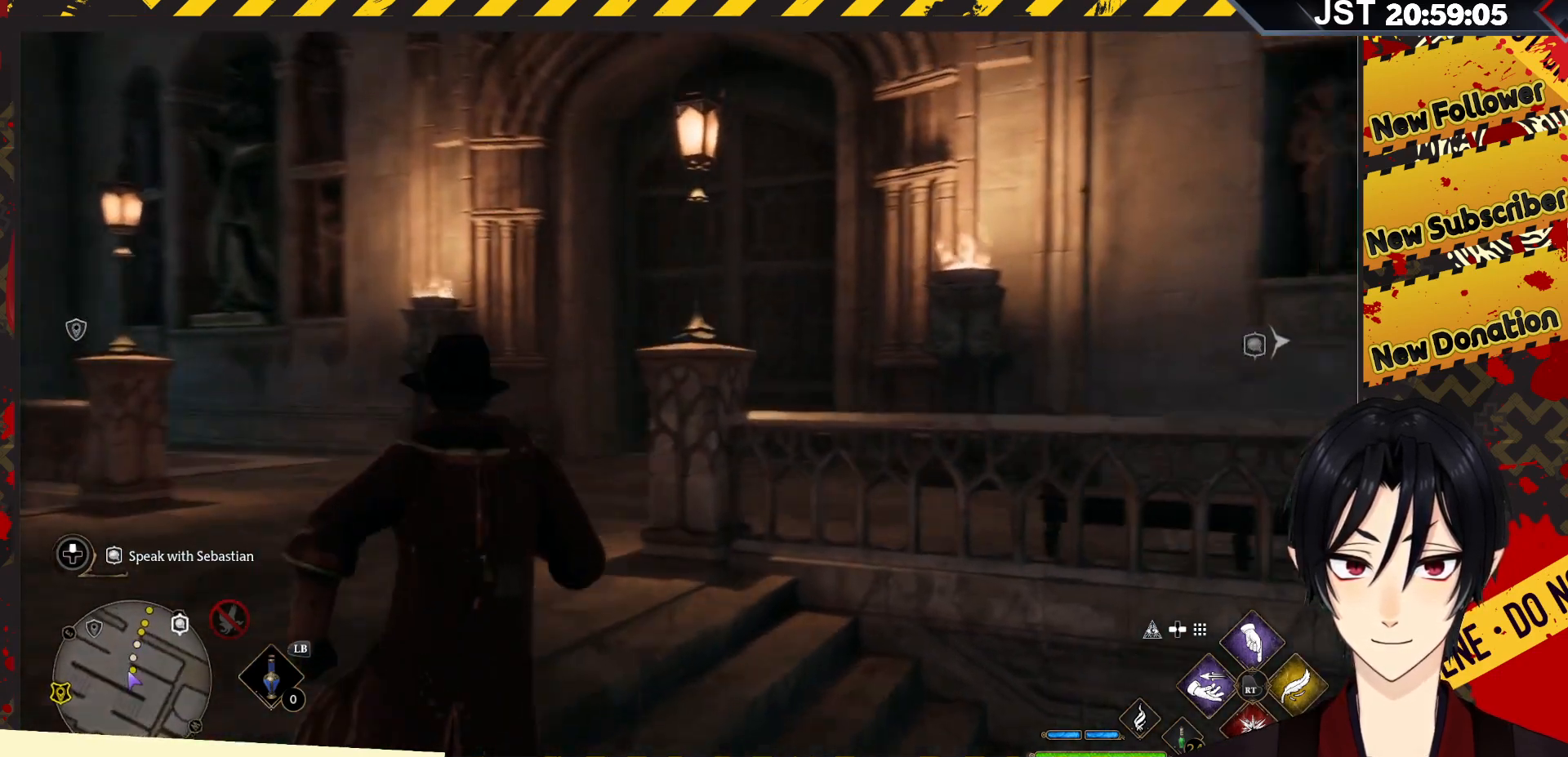
{"buttons": [], "left_stick": "up-left", "right_stick": "down-left", "events": [[267, "right_stick", "down-left"], [350, "left_stick", "up-left"]]}